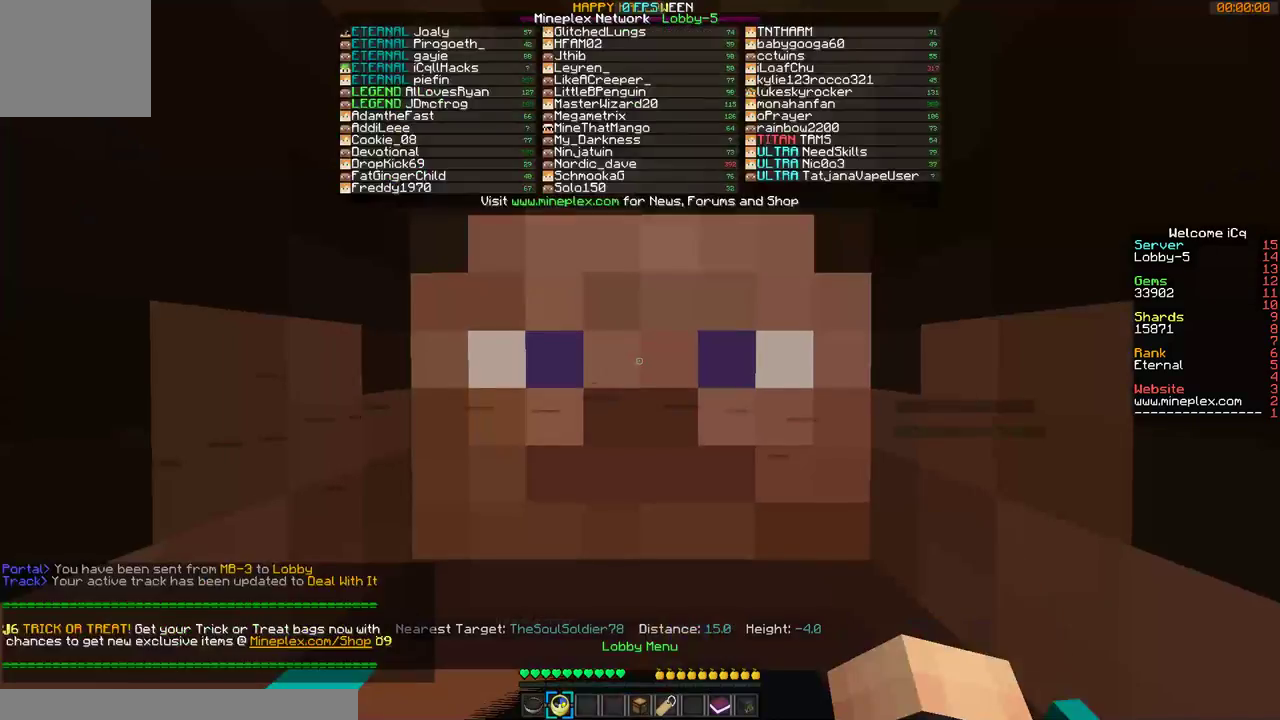
Gameplay with keyboard and mouse; each line is a JSON object with the keys and mouse buttons held at the frame after it. "events" lists presses ("down") and releases ("up") of "a", "d", "s", "w", "mouse_left" and "mouse_right" between this image and that frame as [ms after this image, input, new state], when the widget could be followed in between. "mouse_left", "mouse_right" = the "left", "right" buttons of the "mouse" list. No other keys are recorded. Fast repeated clicks can show as one long hold. Mouse movement is not recorded.
{"keys": ["w"], "mouse": [], "events": [[267, "w", "up"], [300, "w", "down"]]}
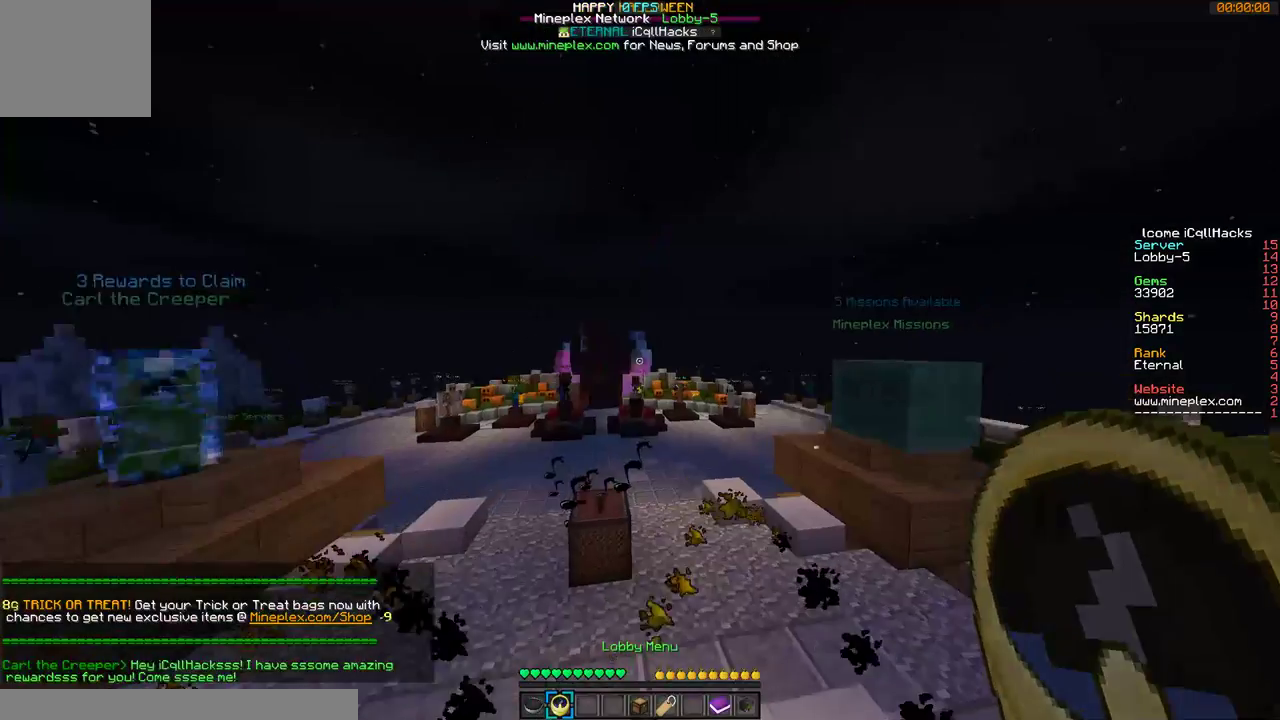
{"keys": ["w"], "mouse": [], "events": []}
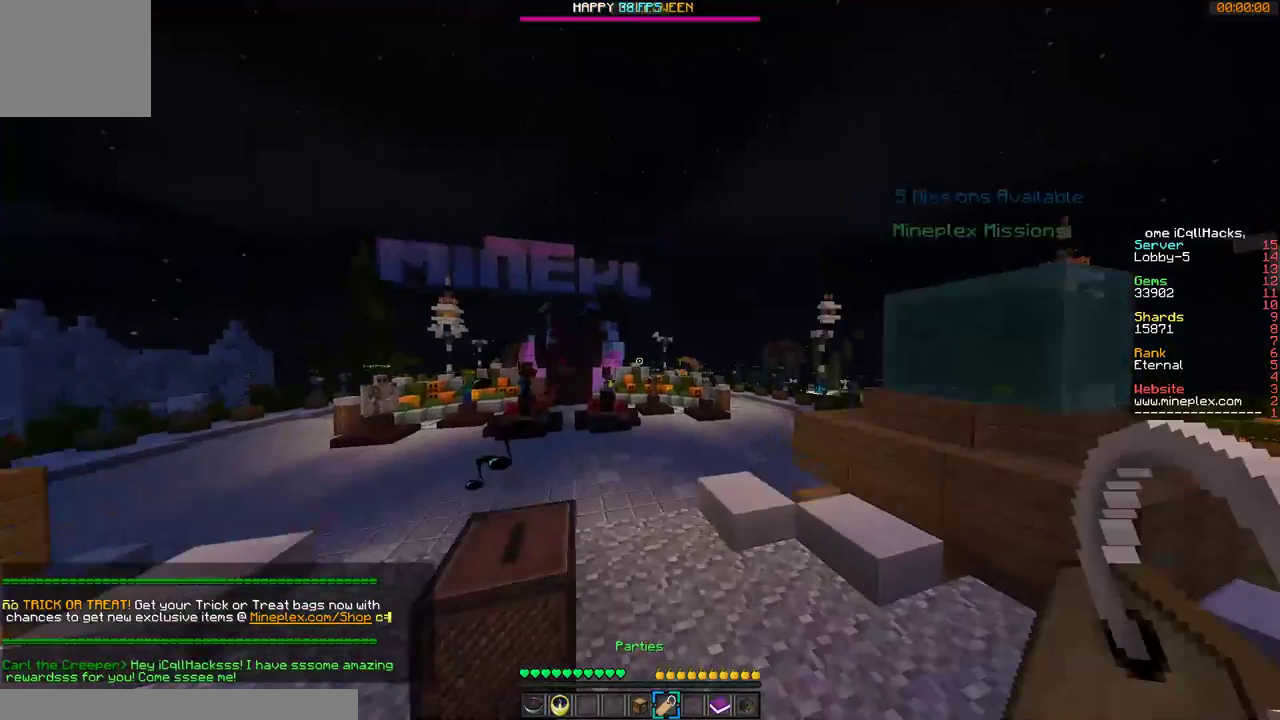
{"keys": ["w"], "mouse": [], "events": []}
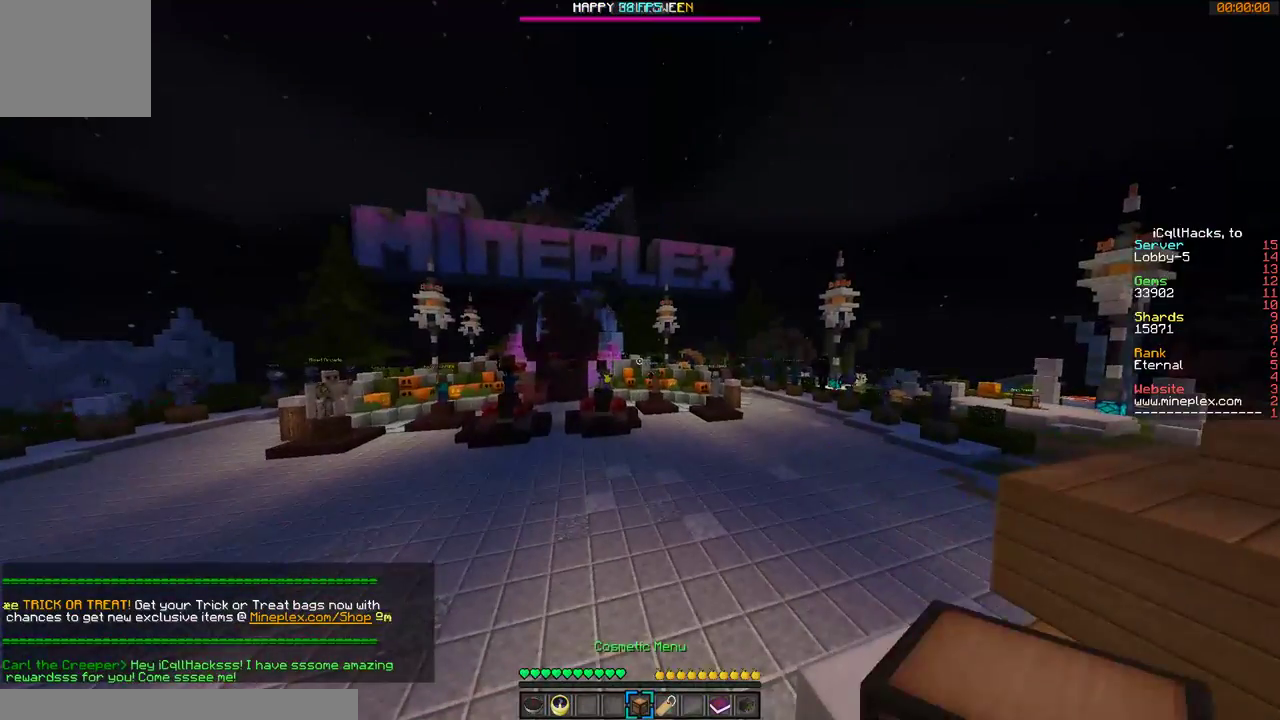
{"keys": ["w"], "mouse": [], "events": []}
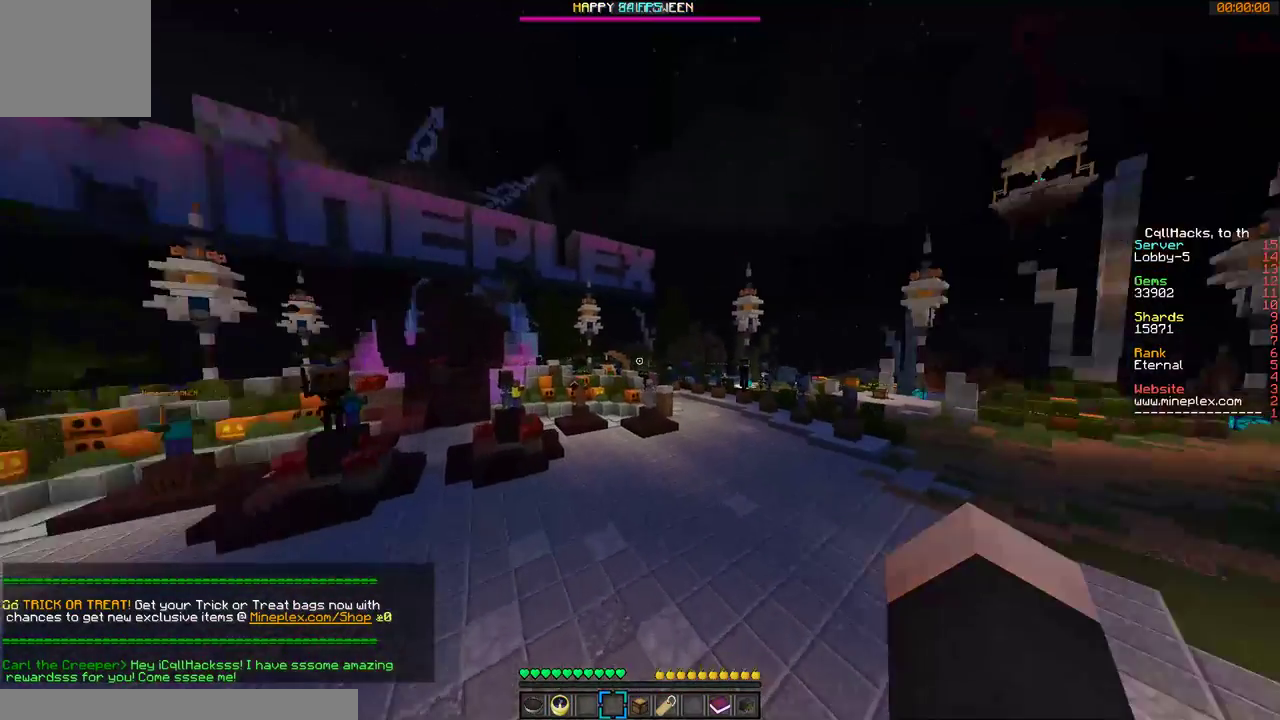
{"keys": ["w"], "mouse": [], "events": []}
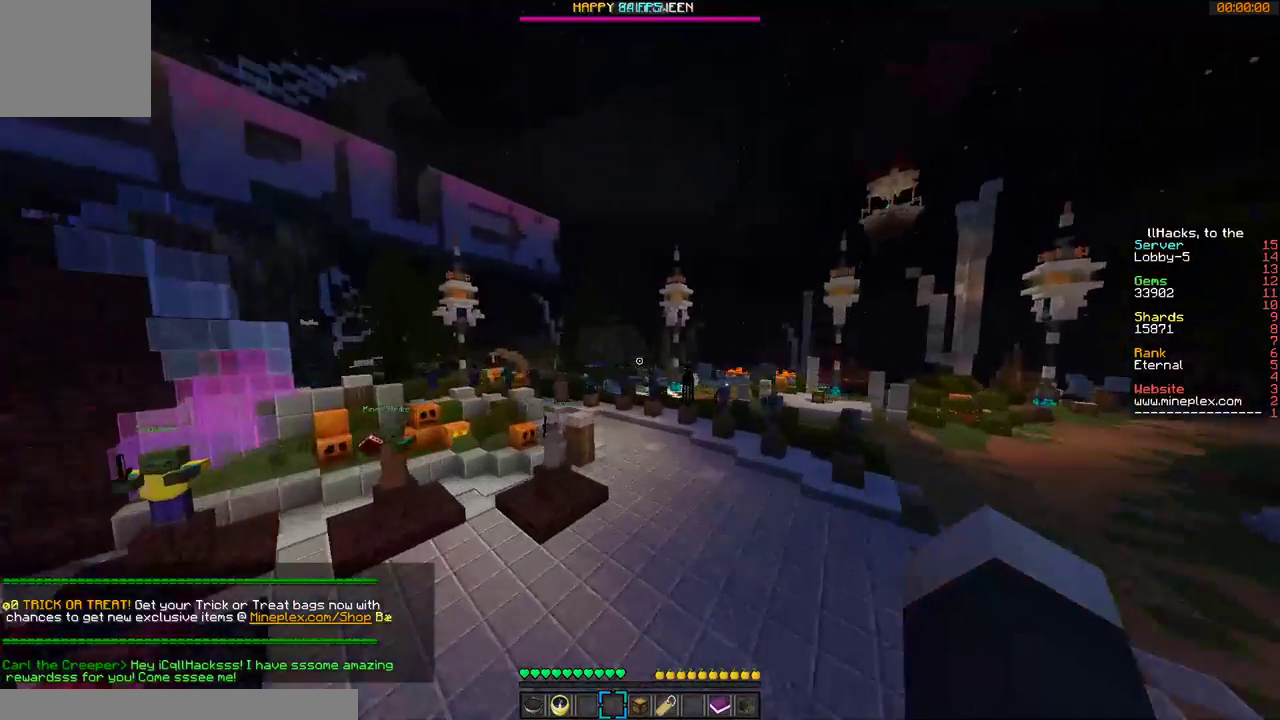
{"keys": ["d", "w"], "mouse": [], "events": [[400, "d", "down"]]}
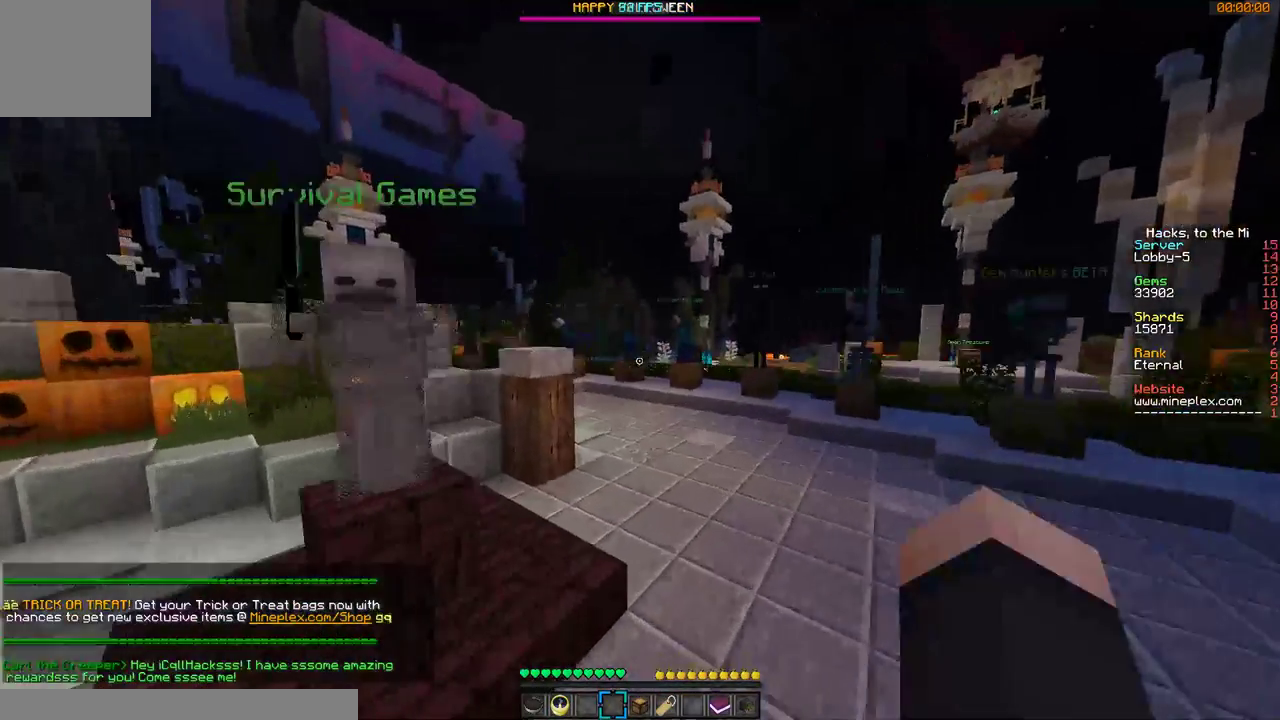
{"keys": ["d", "w"], "mouse": [], "events": [[167, "d", "up"], [267, "d", "down"]]}
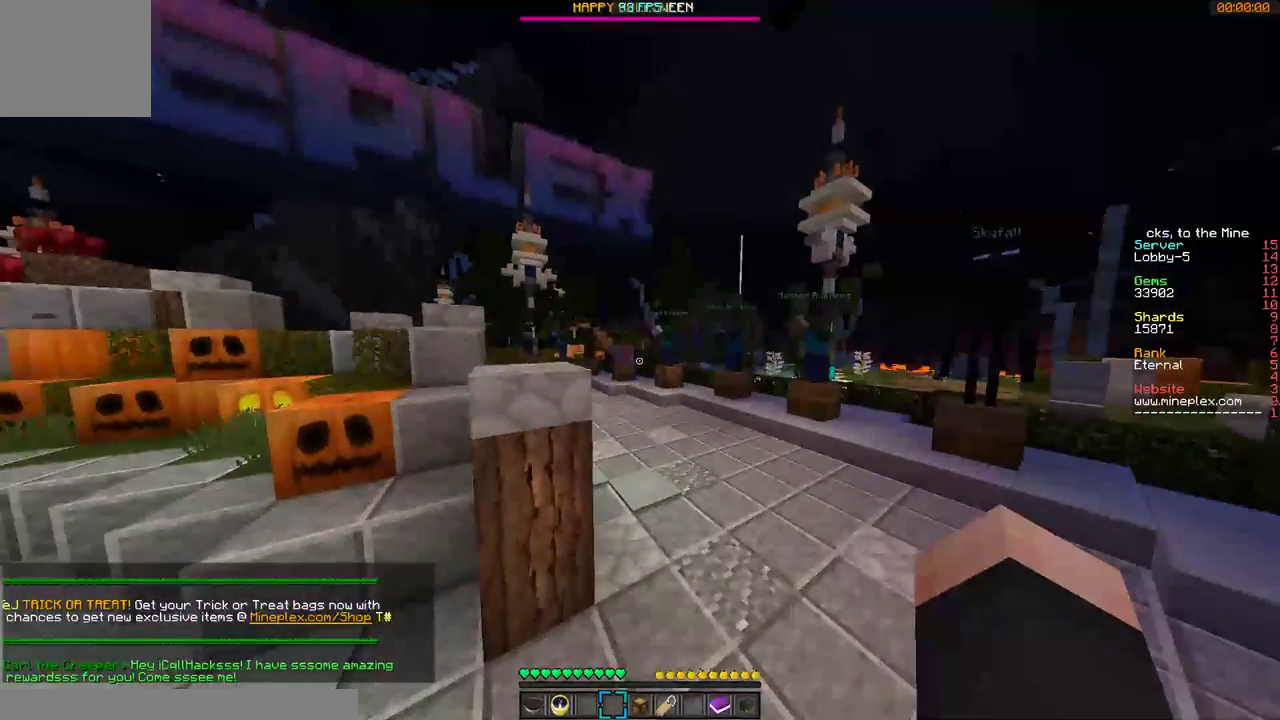
{"keys": ["w"], "mouse": [], "events": [[300, "d", "up"]]}
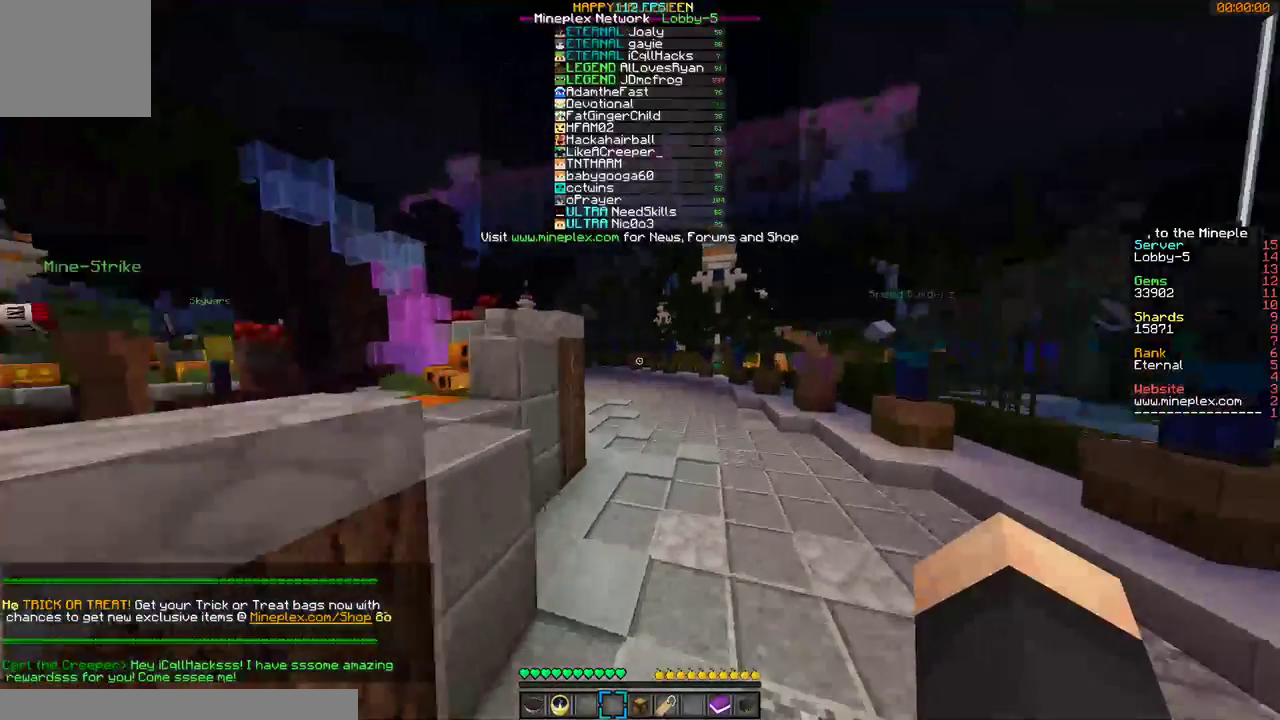
{"keys": ["w"], "mouse": [], "events": []}
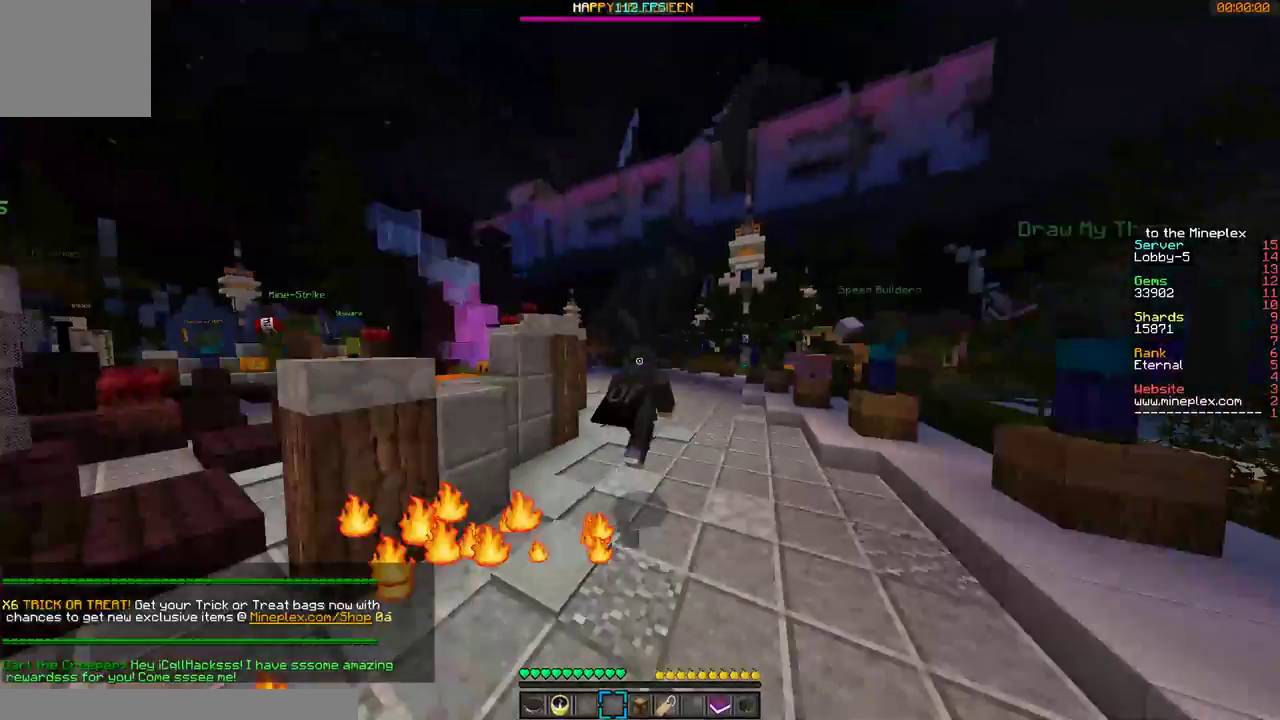
{"keys": ["w"], "mouse": [], "events": []}
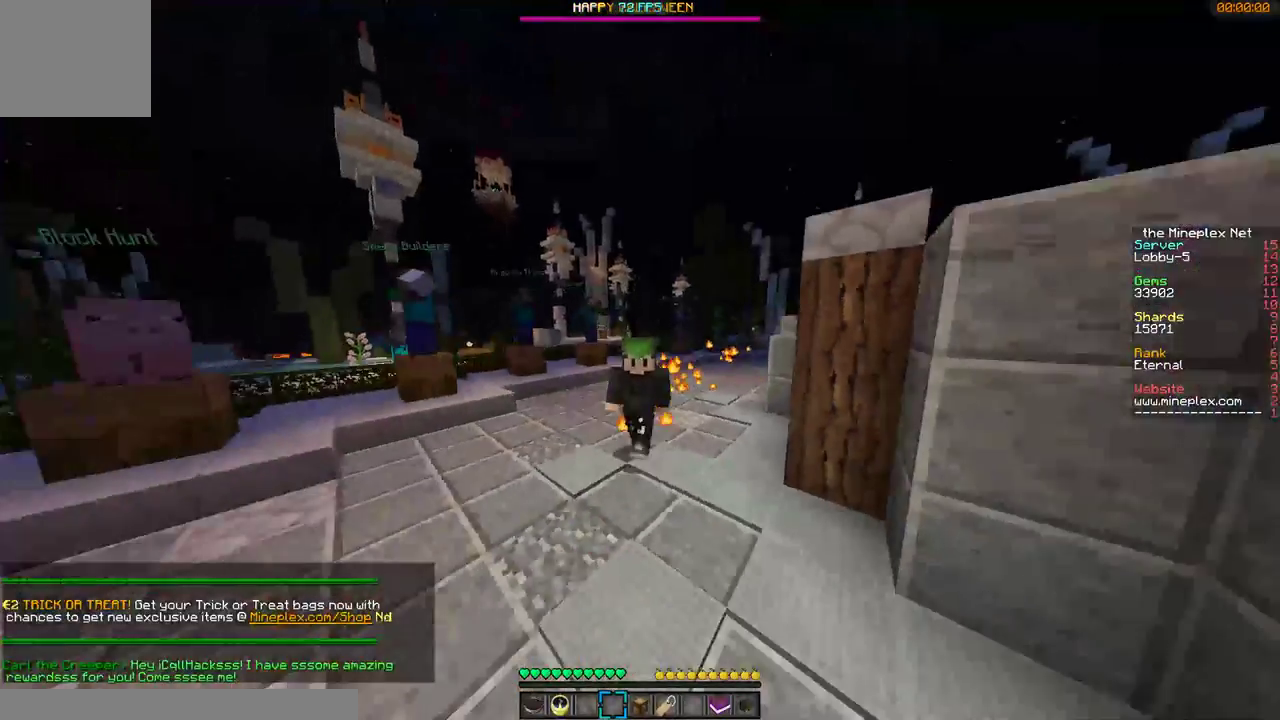
{"keys": ["w"], "mouse": ["left"], "events": [[67, "mouse_left", "down"], [167, "mouse_left", "up"], [267, "mouse_left", "down"], [367, "mouse_left", "up"], [500, "mouse_left", "down"]]}
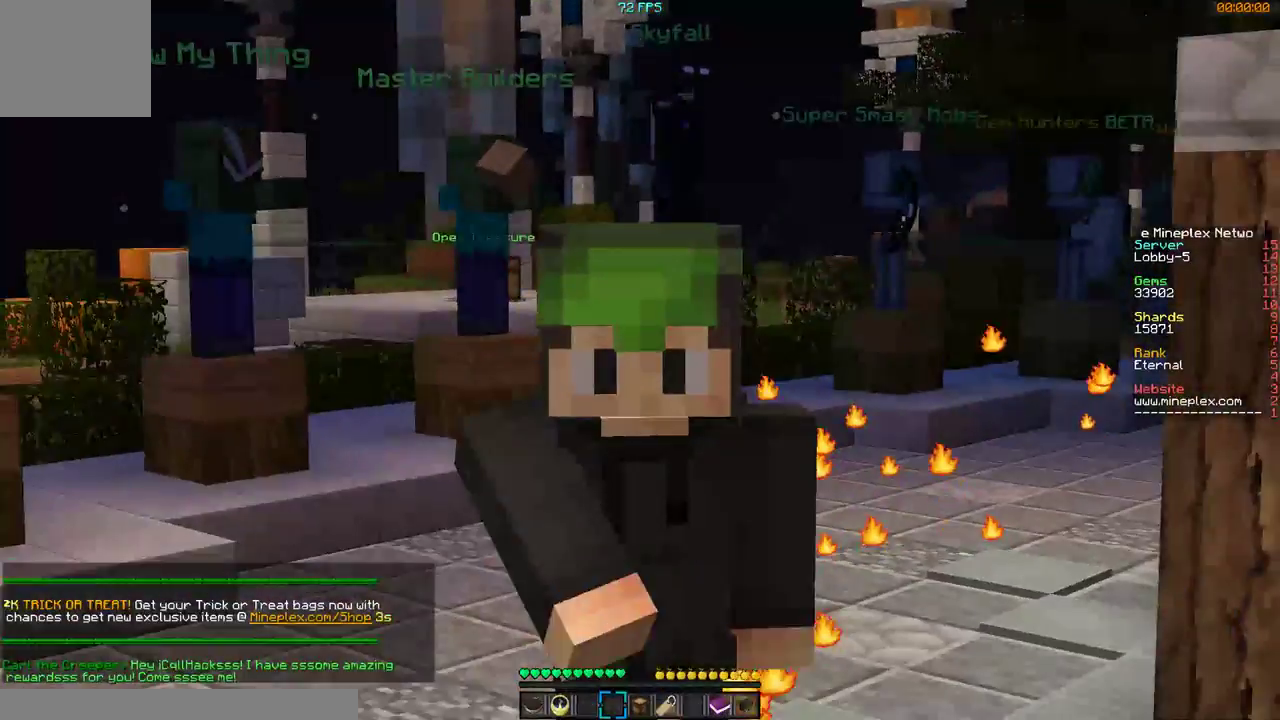
{"keys": ["w"], "mouse": [], "events": [[167, "mouse_left", "up"], [200, "mouse_left", "down"], [367, "mouse_left", "up"]]}
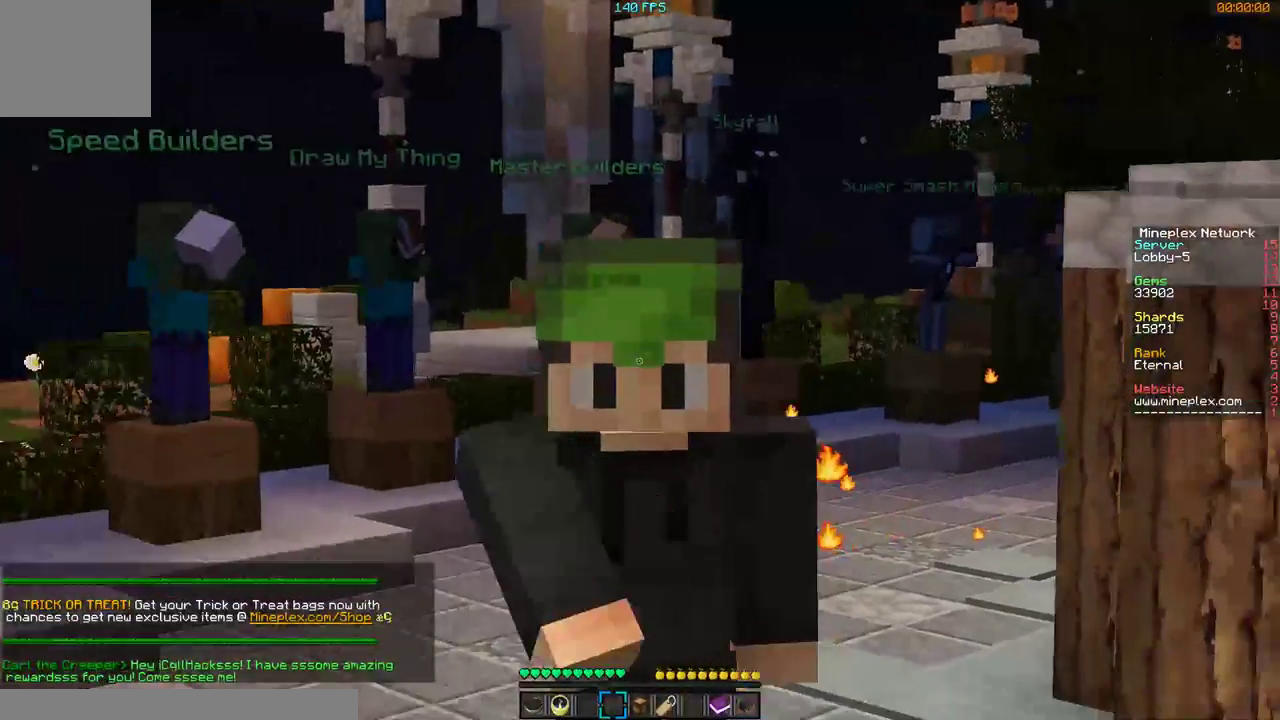
{"keys": ["w"], "mouse": [], "events": []}
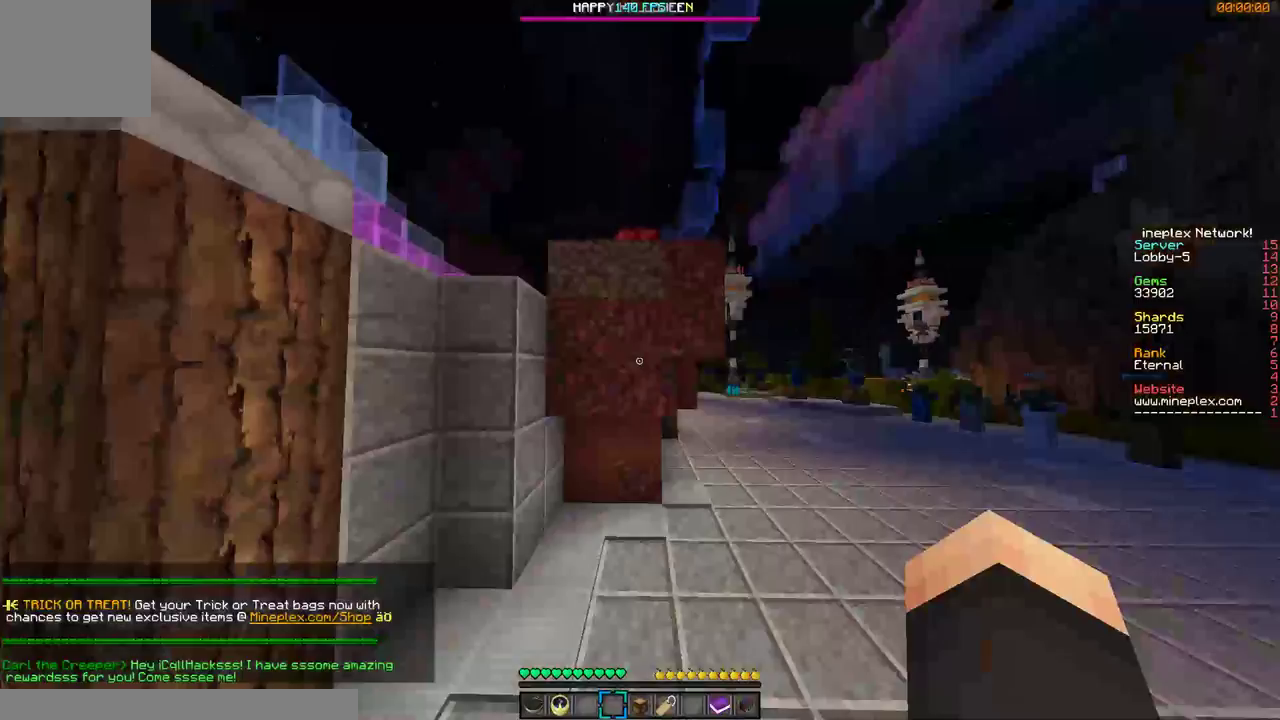
{"keys": ["w"], "mouse": [], "events": []}
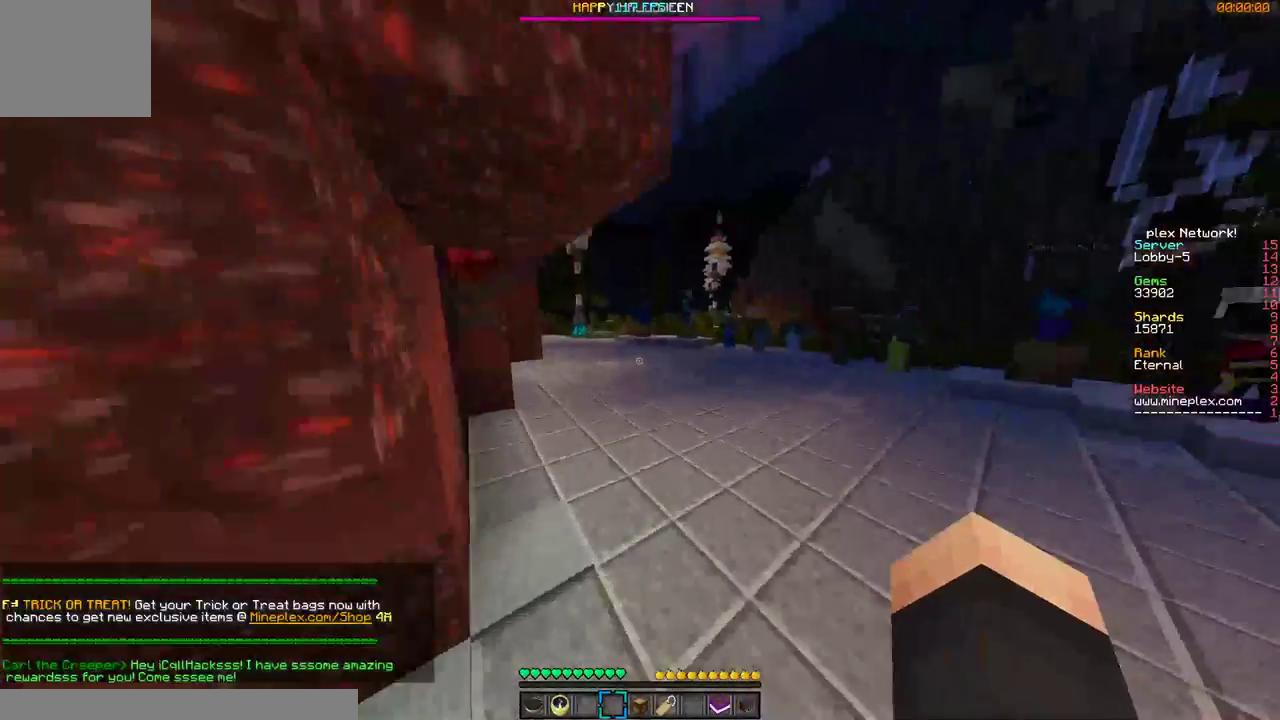
{"keys": ["d", "w"], "mouse": [], "events": [[100, "d", "down"]]}
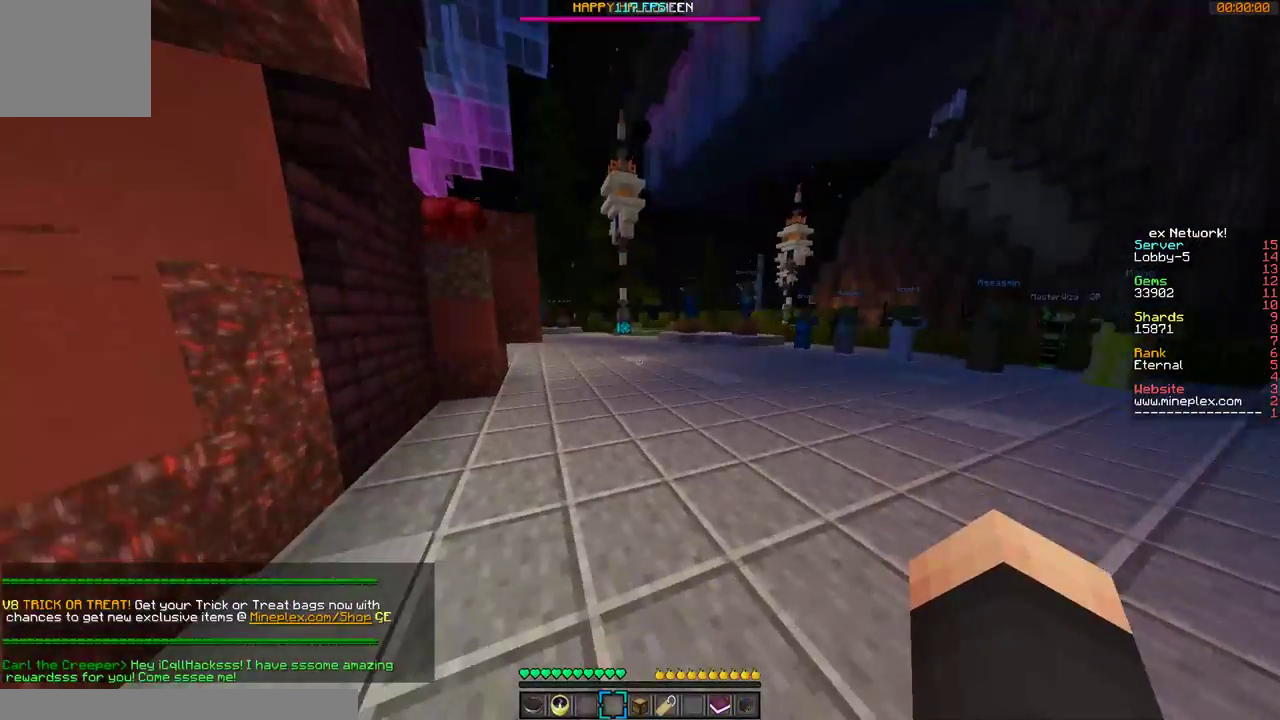
{"keys": [], "mouse": [], "events": [[67, "d", "up"], [200, "w", "up"]]}